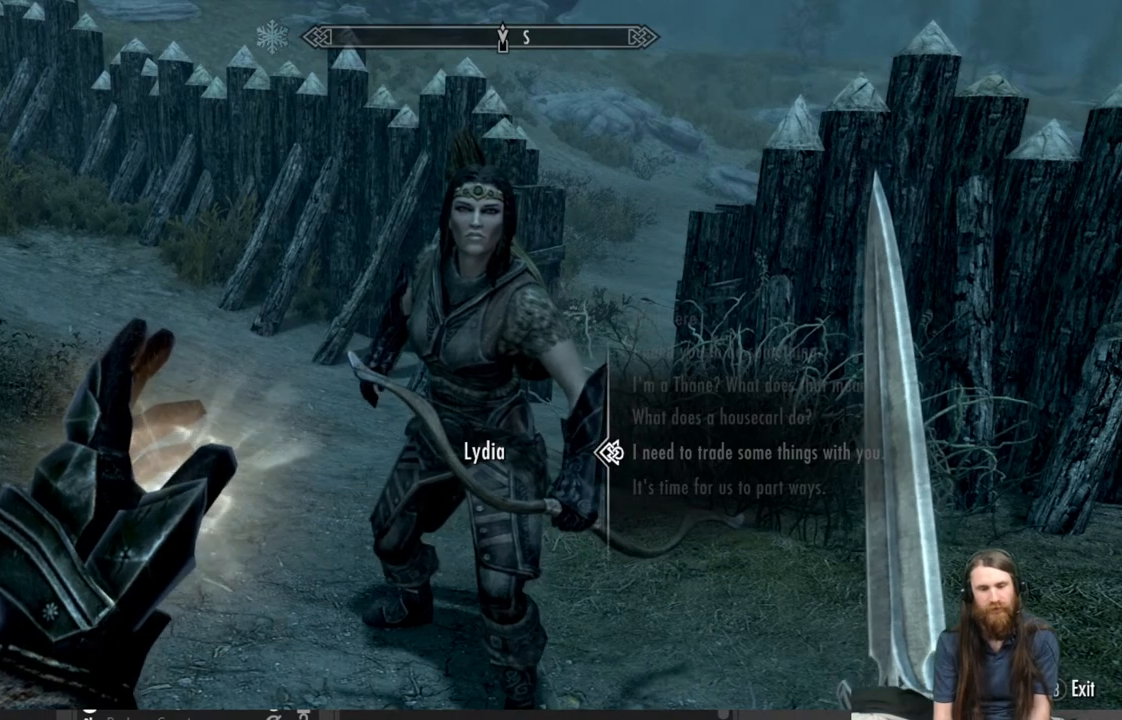
Gameplay with a controller (Xbox layout); each line is a JSON object with the inputs held at the frame after it. "events" lists button and stick changes between this image and that frame as [ms after this image, input, new state], when the widget could be followed in between.
{"buttons": [], "left_stick": "center", "right_stick": "center", "events": [[200, "A", "down"], [383, "A", "up"]]}
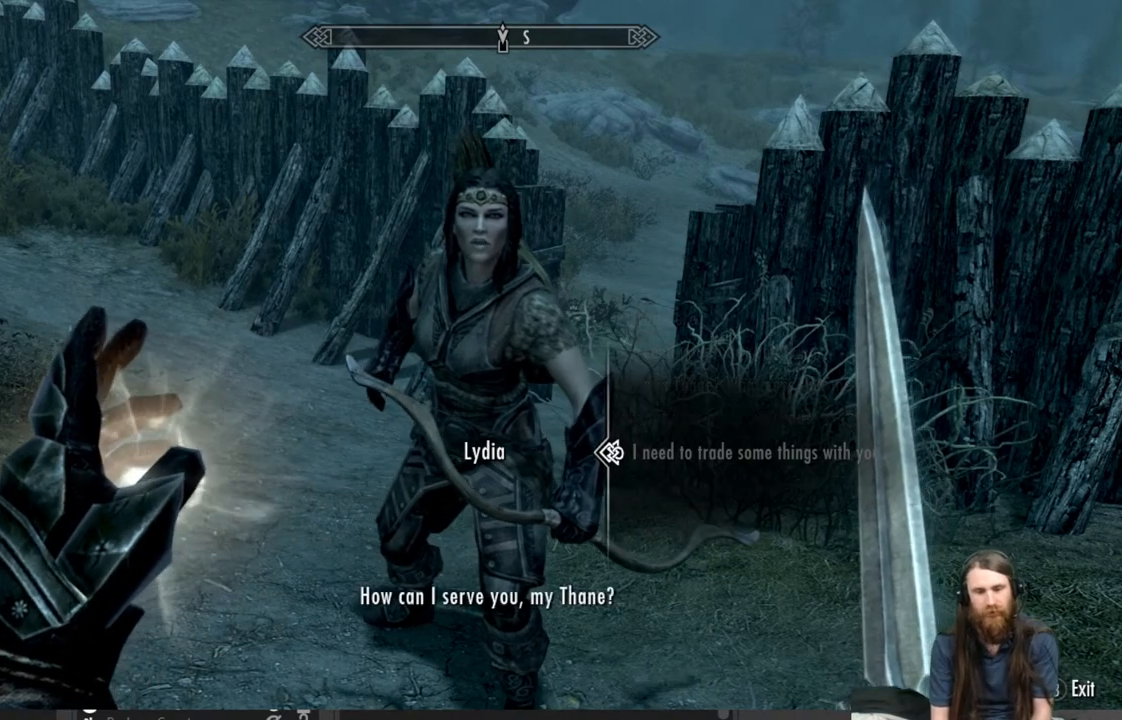
{"buttons": [], "left_stick": "center", "right_stick": "center", "events": []}
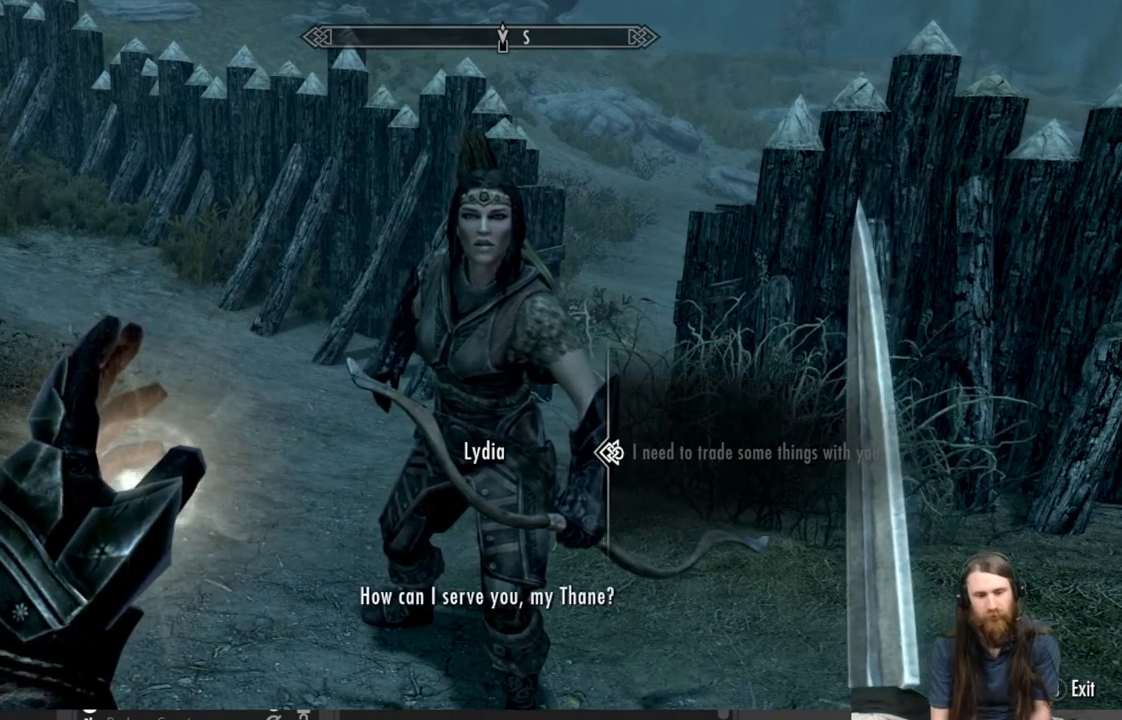
{"buttons": [], "left_stick": "center", "right_stick": "center", "events": [[33, "A", "down"], [183, "A", "up"]]}
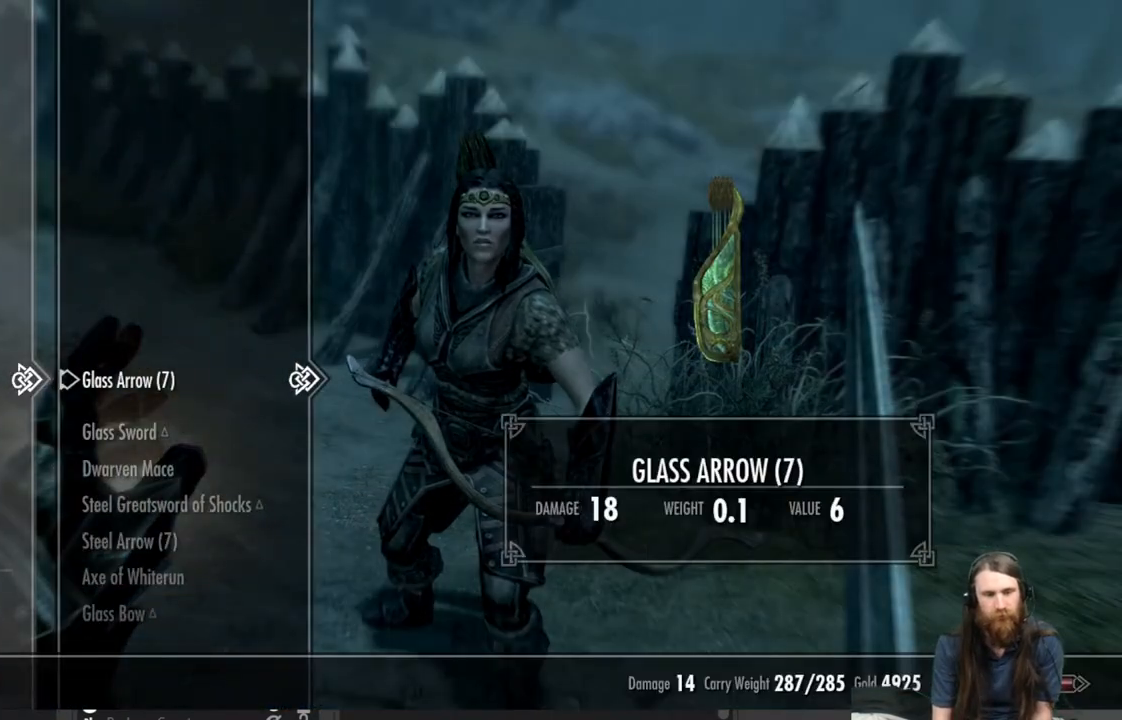
{"buttons": ["DPAD_LEFT"], "left_stick": "center", "right_stick": "center", "events": [[467, "DPAD_LEFT", "down"]]}
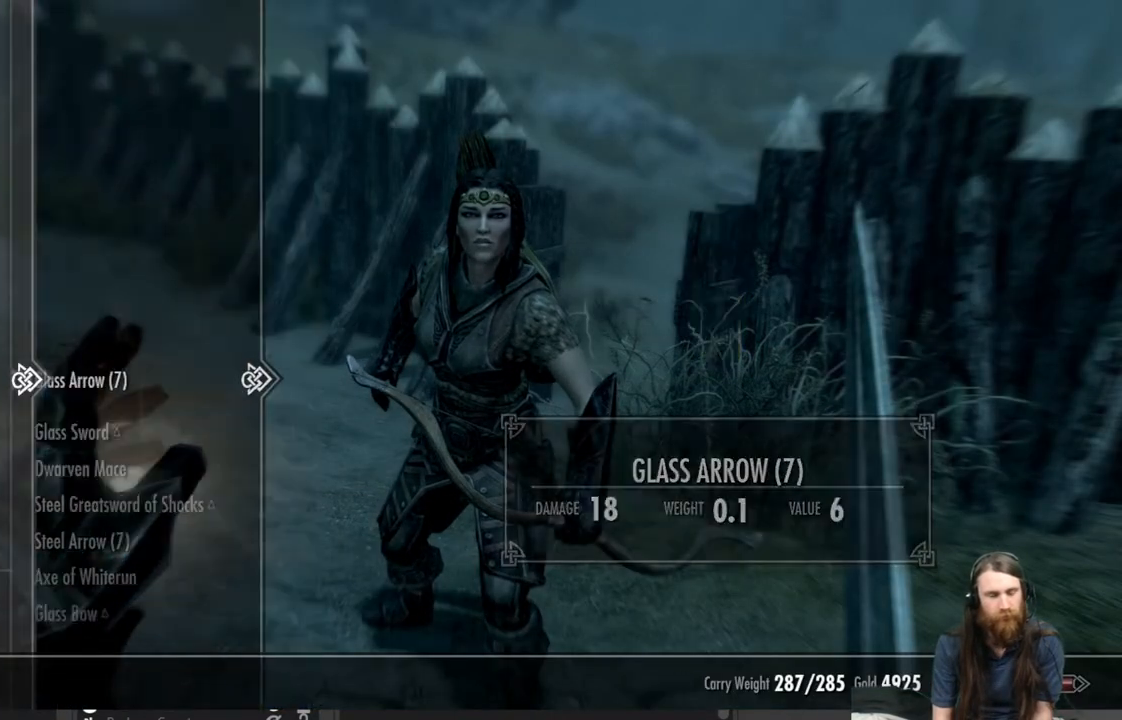
{"buttons": [], "left_stick": "center", "right_stick": "center", "events": [[67, "DPAD_LEFT", "up"], [217, "DPAD_DOWN", "down"], [283, "DPAD_DOWN", "up"], [367, "DPAD_DOWN", "down"], [467, "DPAD_DOWN", "up"]]}
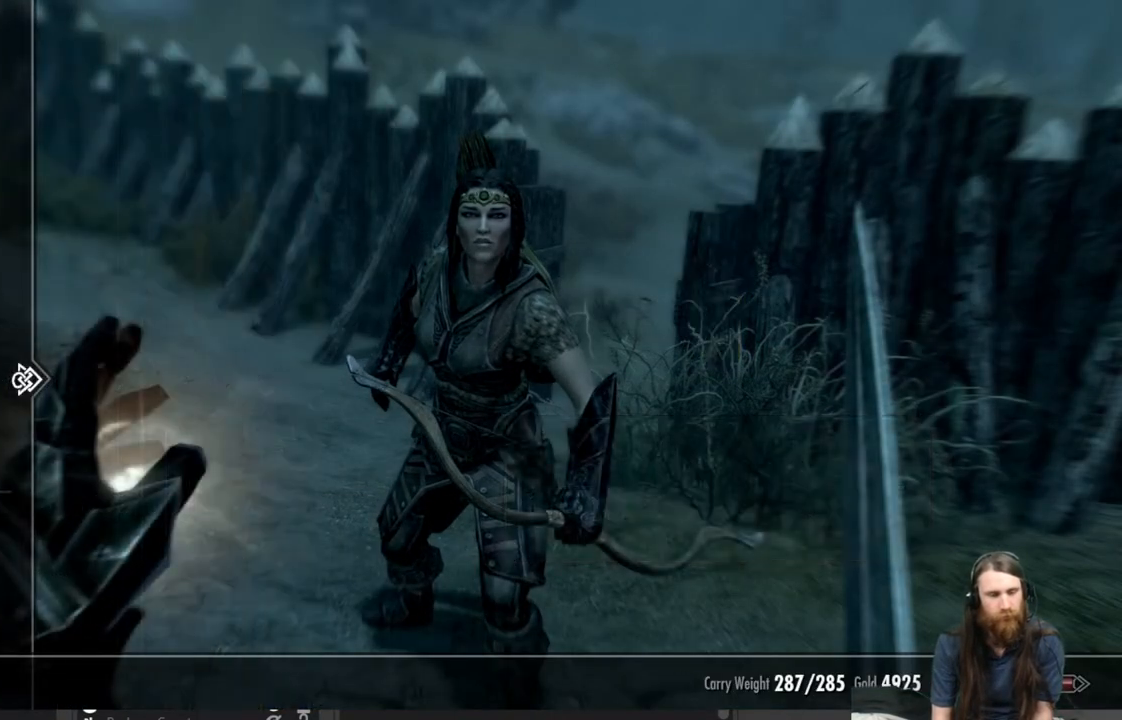
{"buttons": ["DPAD_DOWN"], "left_stick": "center", "right_stick": "center", "events": [[33, "DPAD_DOWN", "down"], [150, "DPAD_DOWN", "up"], [217, "DPAD_DOWN", "down"], [350, "DPAD_DOWN", "up"], [433, "DPAD_DOWN", "down"]]}
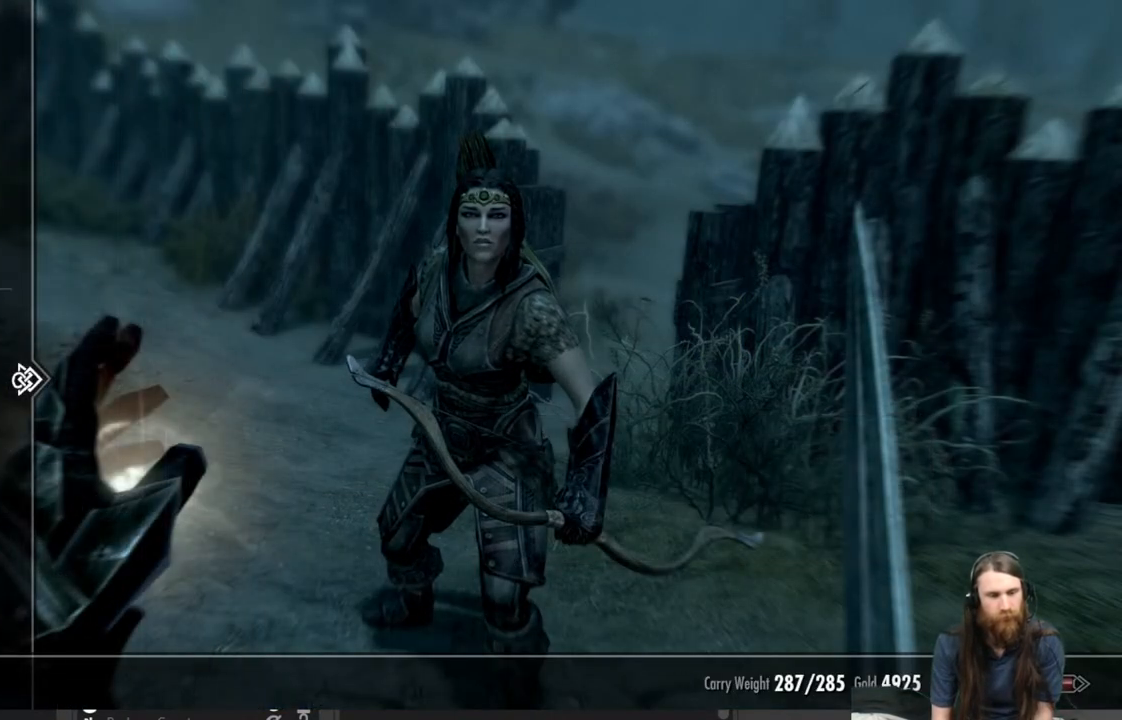
{"buttons": [], "left_stick": "center", "right_stick": "center", "events": [[33, "DPAD_DOWN", "up"], [167, "DPAD_RIGHT", "down"], [283, "DPAD_RIGHT", "up"]]}
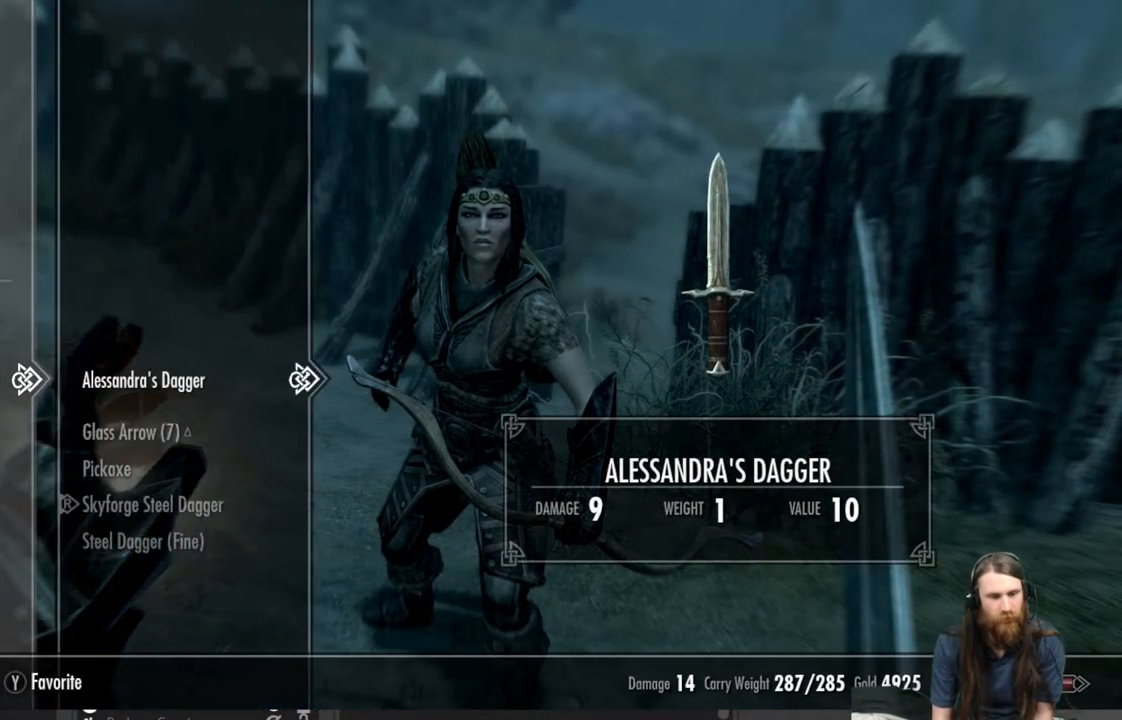
{"buttons": [], "left_stick": "center", "right_stick": "center", "events": [[317, "DPAD_DOWN", "down"], [433, "DPAD_DOWN", "up"]]}
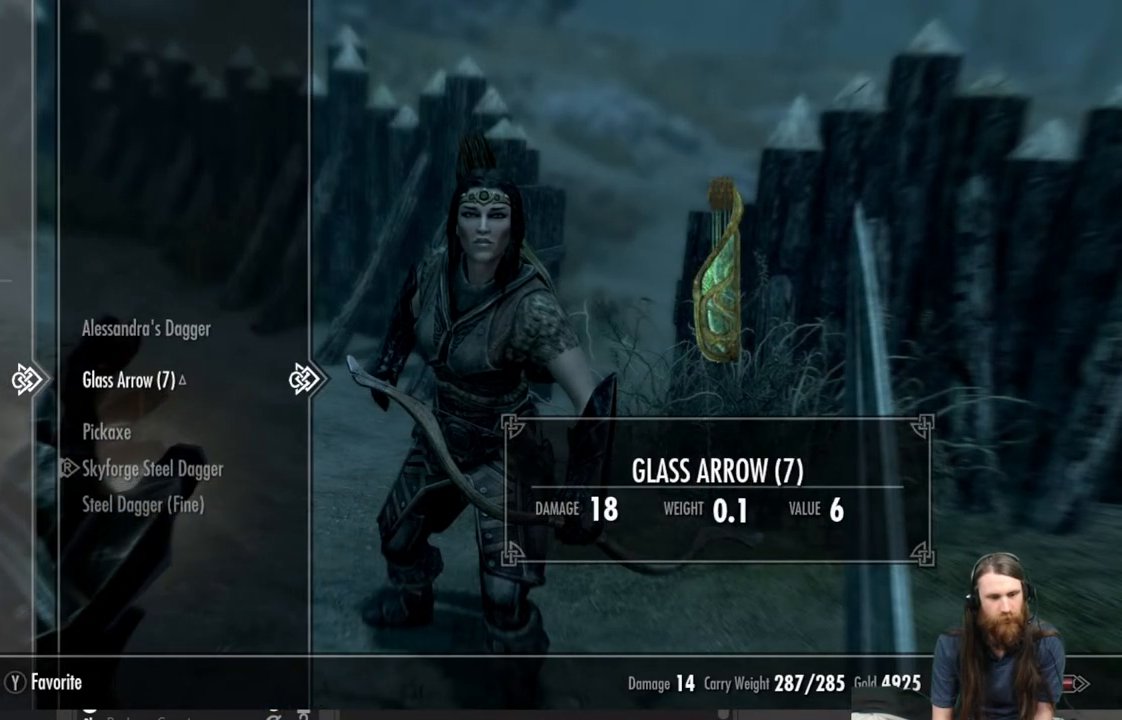
{"buttons": [], "left_stick": "center", "right_stick": "center", "events": []}
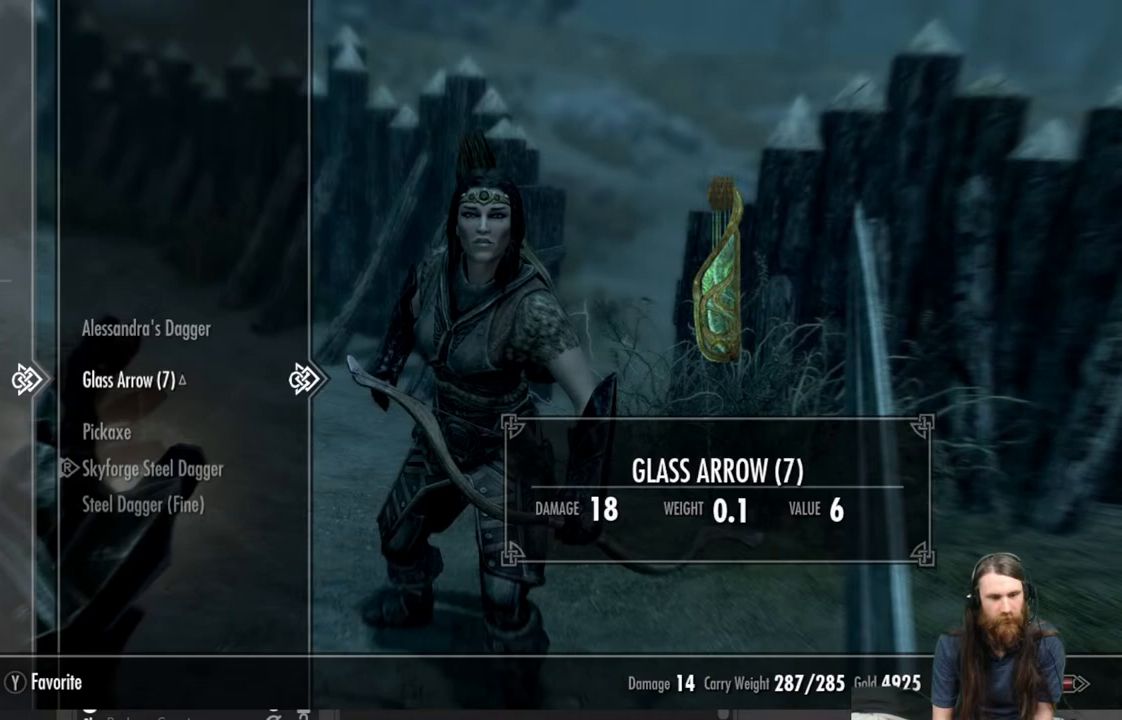
{"buttons": [], "left_stick": "center", "right_stick": "center", "events": [[350, "DPAD_DOWN", "down"], [467, "DPAD_DOWN", "up"]]}
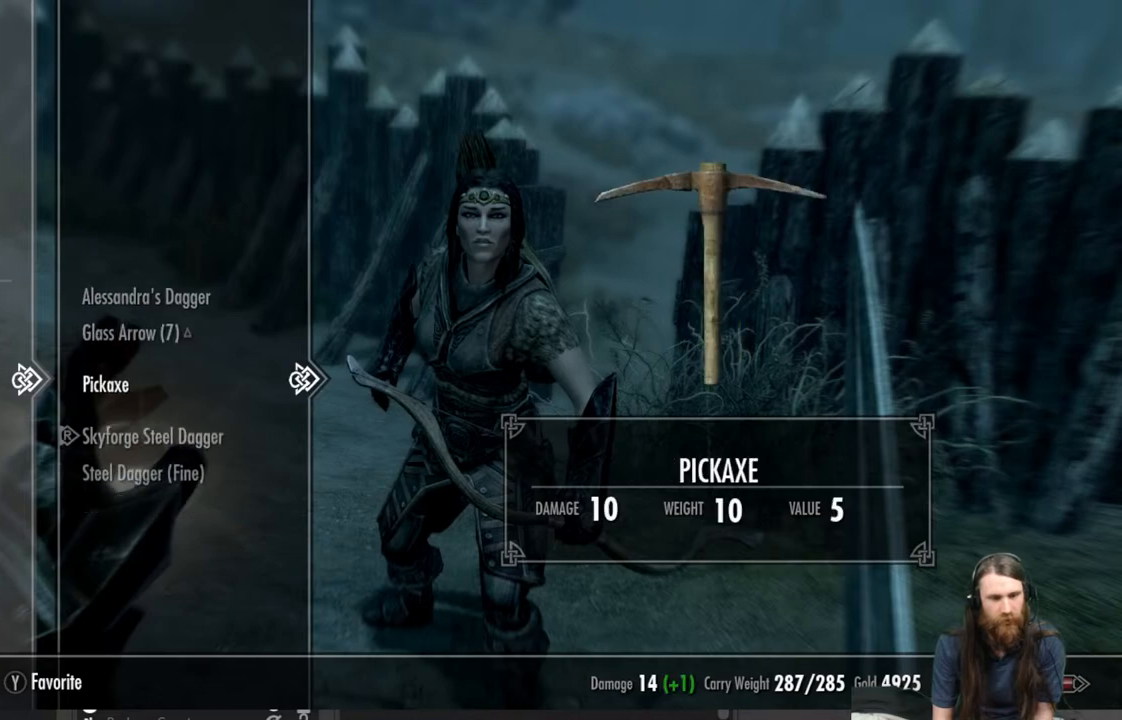
{"buttons": ["DPAD_UP"], "left_stick": "center", "right_stick": "center", "events": [[483, "DPAD_UP", "down"]]}
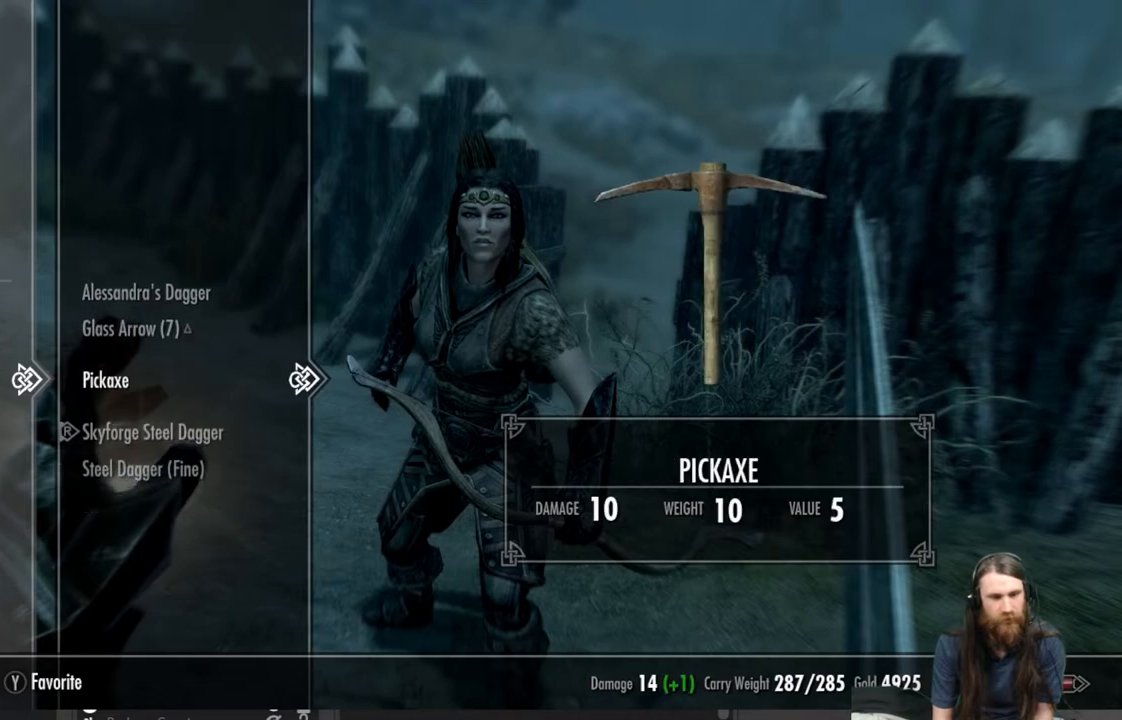
{"buttons": [], "left_stick": "center", "right_stick": "center", "events": [[50, "DPAD_UP", "up"], [150, "DPAD_UP", "down"], [250, "DPAD_UP", "up"], [417, "DPAD_DOWN", "down"], [500, "DPAD_DOWN", "up"]]}
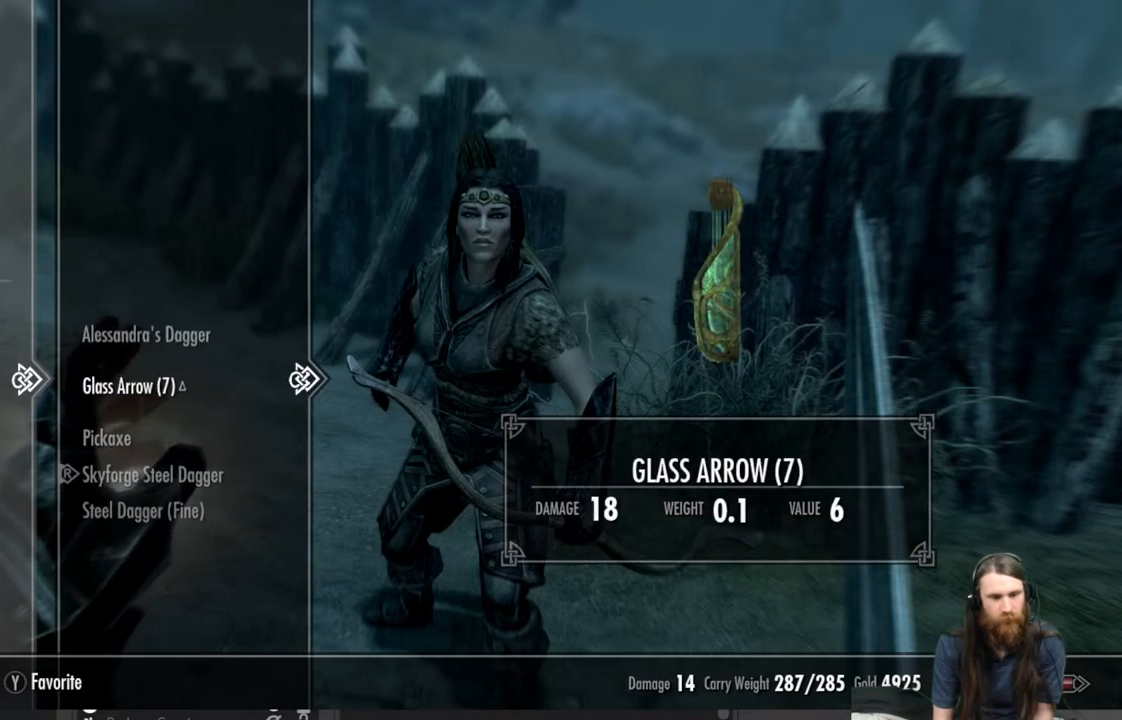
{"buttons": [], "left_stick": "center", "right_stick": "center", "events": [[100, "DPAD_DOWN", "down"], [200, "DPAD_DOWN", "up"], [267, "DPAD_DOWN", "down"], [400, "DPAD_DOWN", "up"]]}
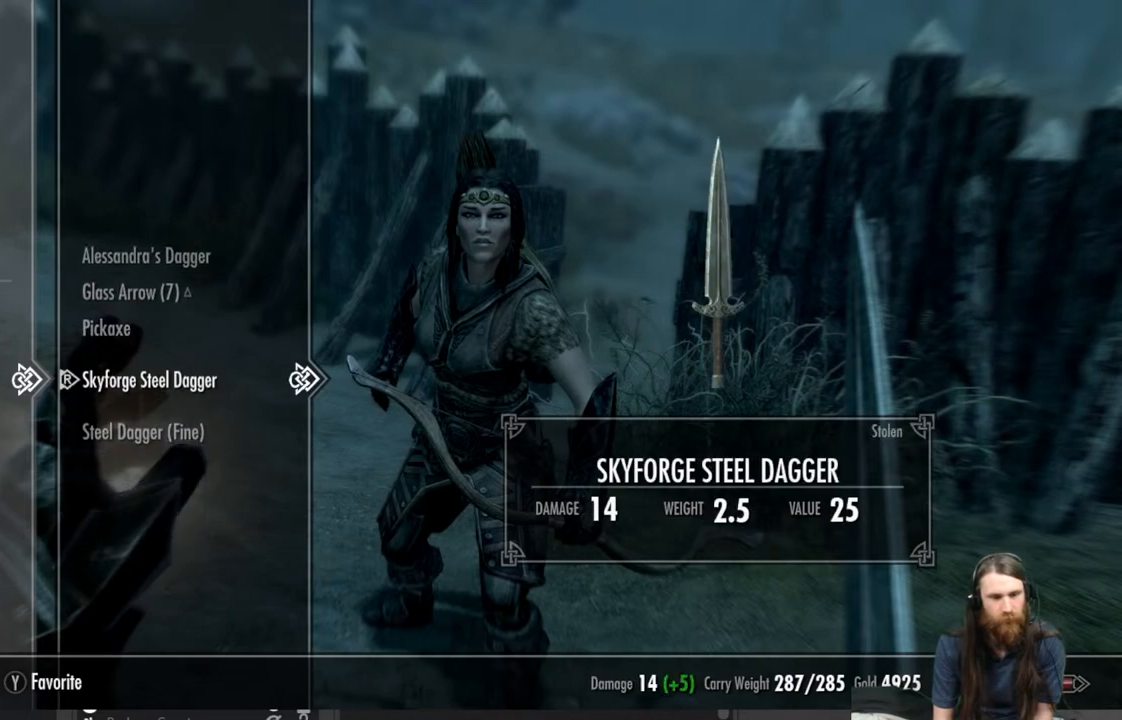
{"buttons": [], "left_stick": "center", "right_stick": "center", "events": []}
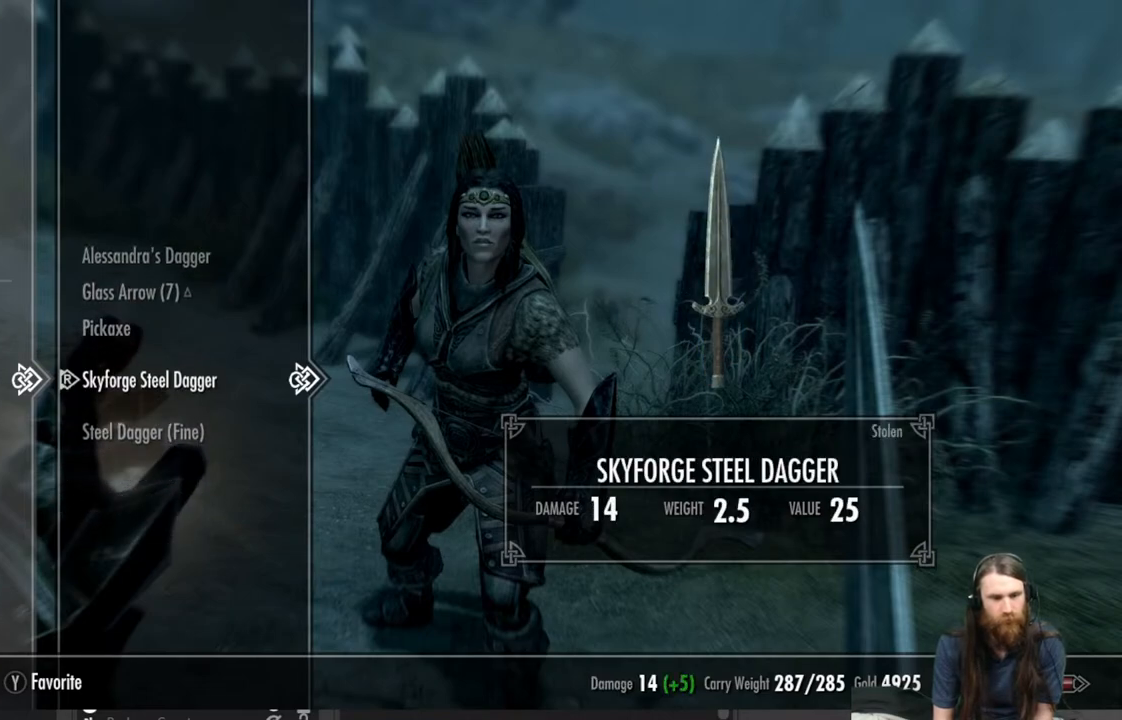
{"buttons": ["DPAD_DOWN"], "left_stick": "center", "right_stick": "center", "events": [[83, "DPAD_LEFT", "down"], [217, "DPAD_LEFT", "up"], [467, "DPAD_DOWN", "down"]]}
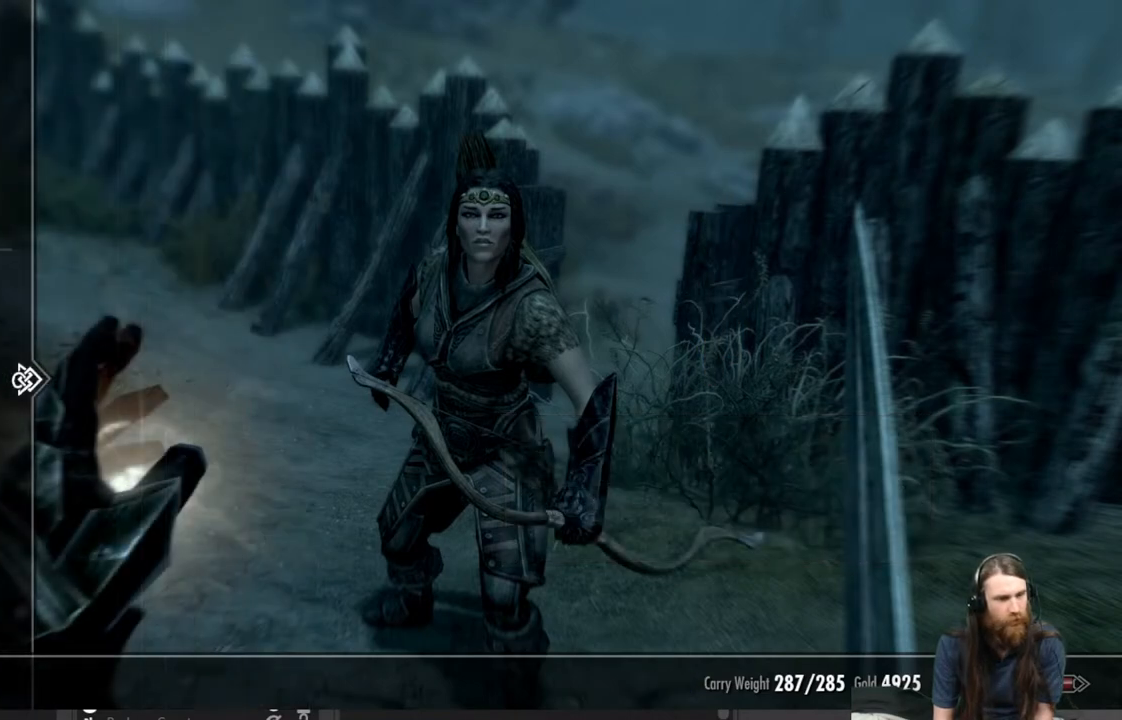
{"buttons": [], "left_stick": "center", "right_stick": "center", "events": [[83, "DPAD_DOWN", "up"], [350, "DPAD_RIGHT", "down"], [483, "DPAD_RIGHT", "up"]]}
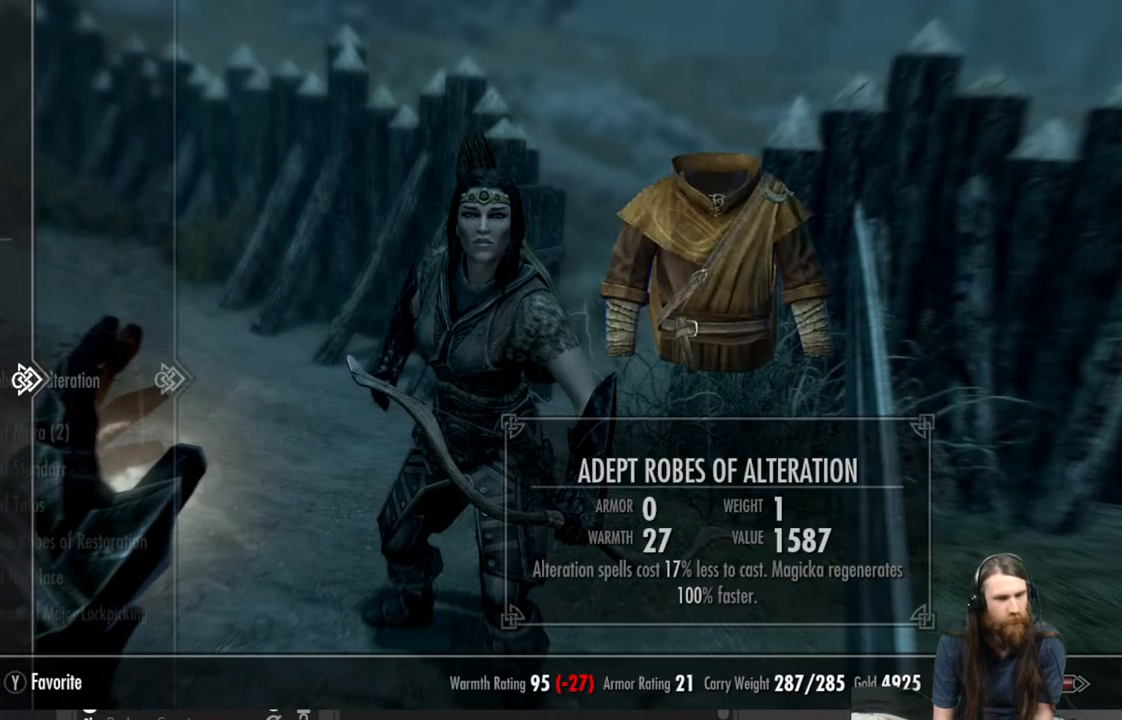
{"buttons": [], "left_stick": "center", "right_stick": "center", "events": []}
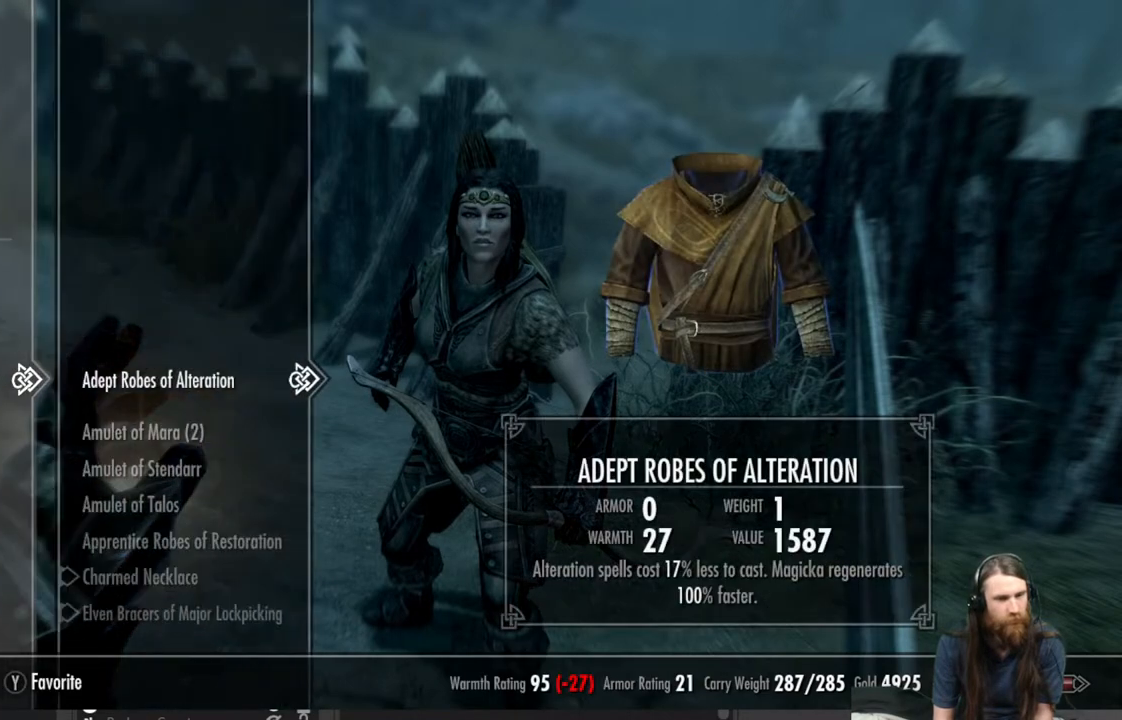
{"buttons": ["DPAD_LEFT"], "left_stick": "center", "right_stick": "center", "events": [[450, "DPAD_LEFT", "down"]]}
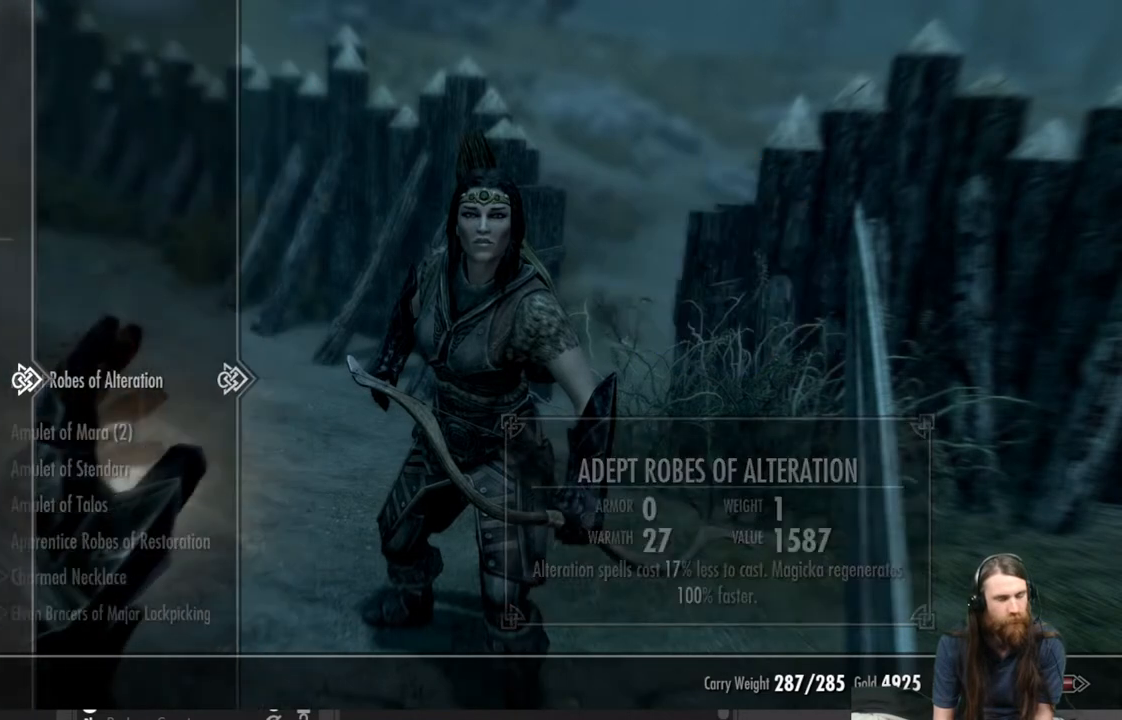
{"buttons": [], "left_stick": "center", "right_stick": "center", "events": [[83, "DPAD_LEFT", "up"]]}
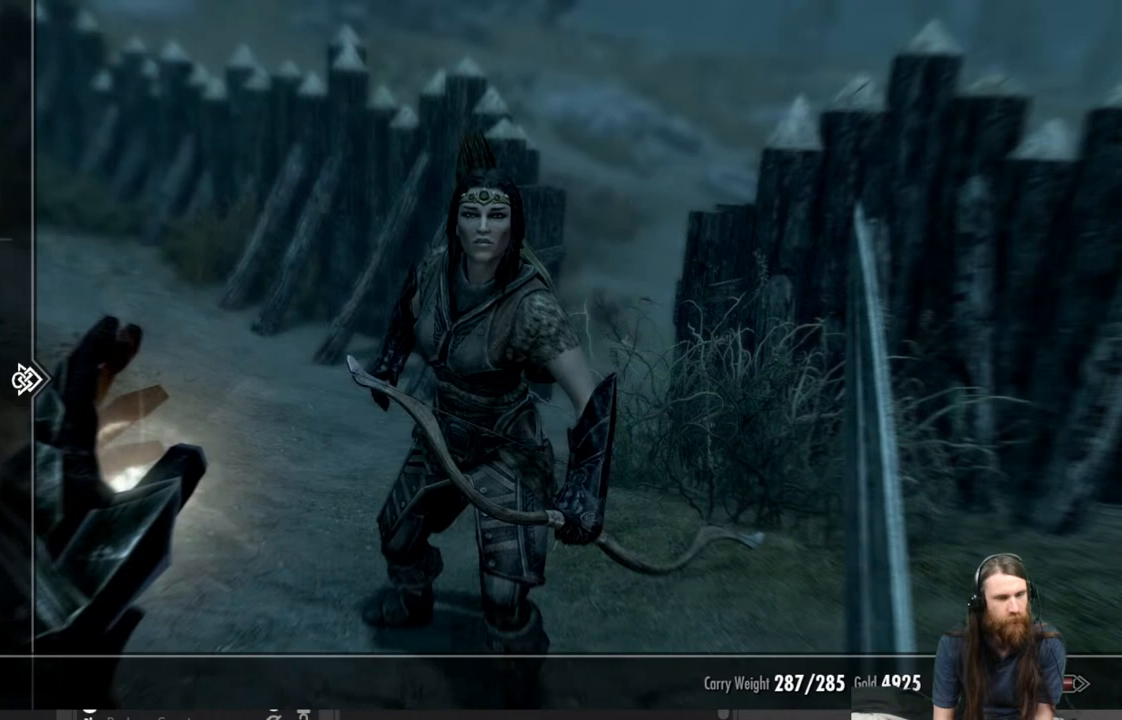
{"buttons": [], "left_stick": "center", "right_stick": "center", "events": []}
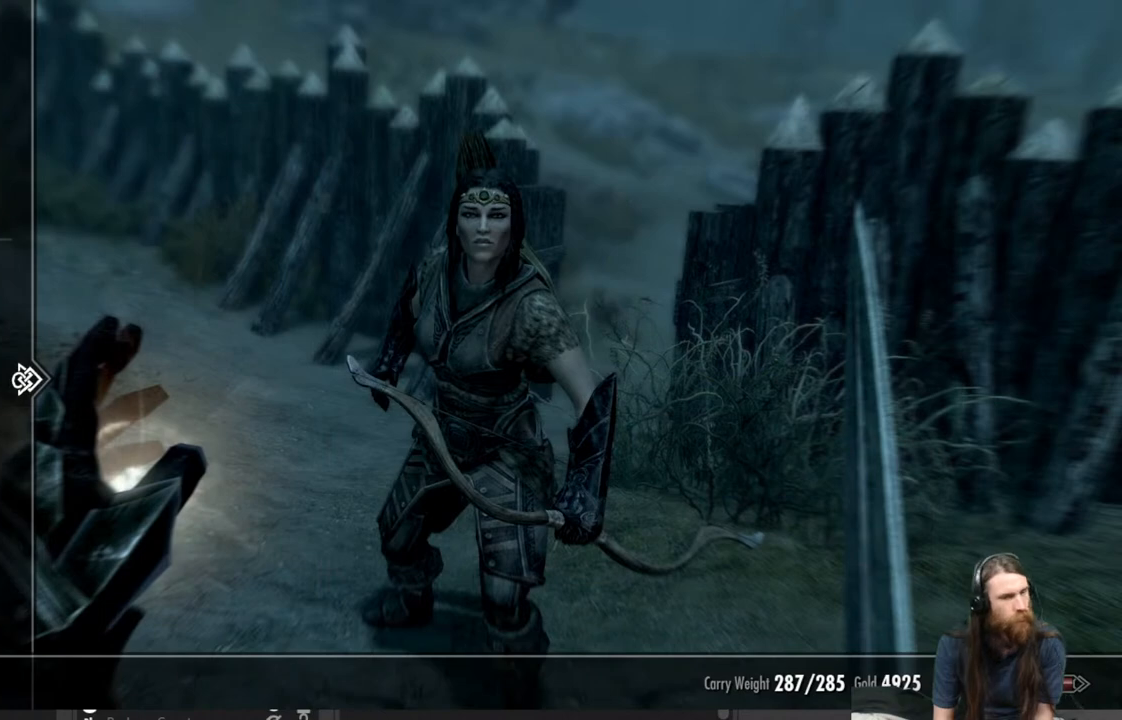
{"buttons": [], "left_stick": "center", "right_stick": "center", "events": [[67, "DPAD_UP", "down"], [183, "DPAD_UP", "up"]]}
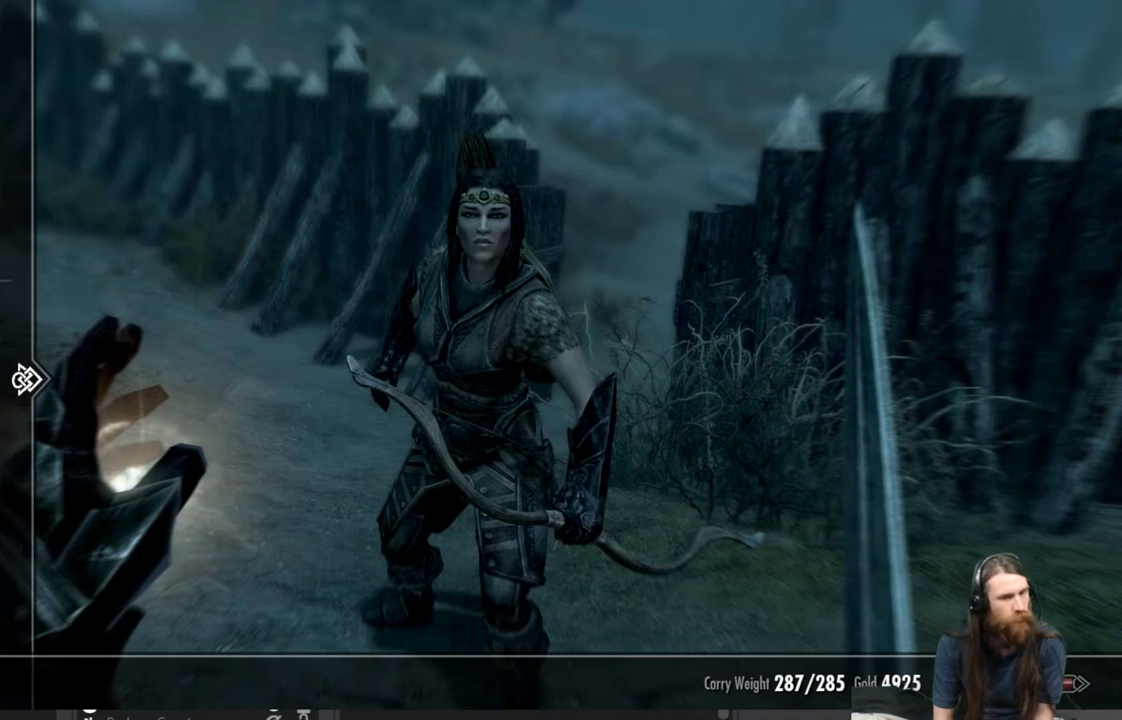
{"buttons": [], "left_stick": "center", "right_stick": "center", "events": []}
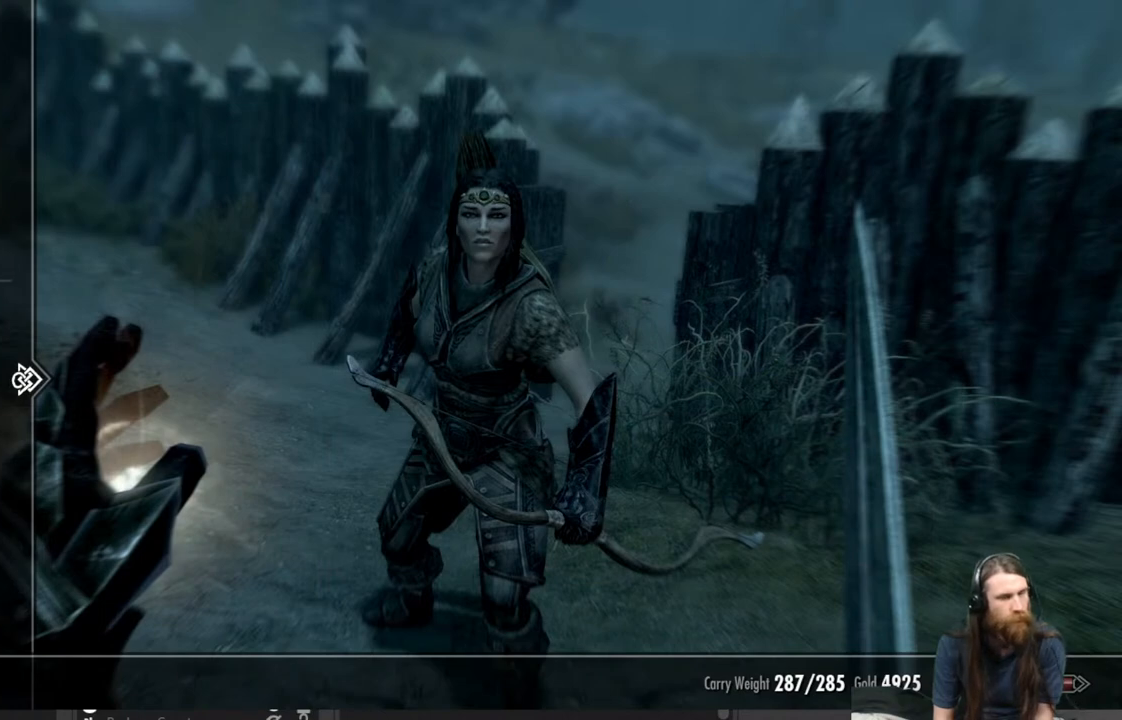
{"buttons": [], "left_stick": "center", "right_stick": "center", "events": [[233, "DPAD_RIGHT", "down"], [367, "DPAD_RIGHT", "up"]]}
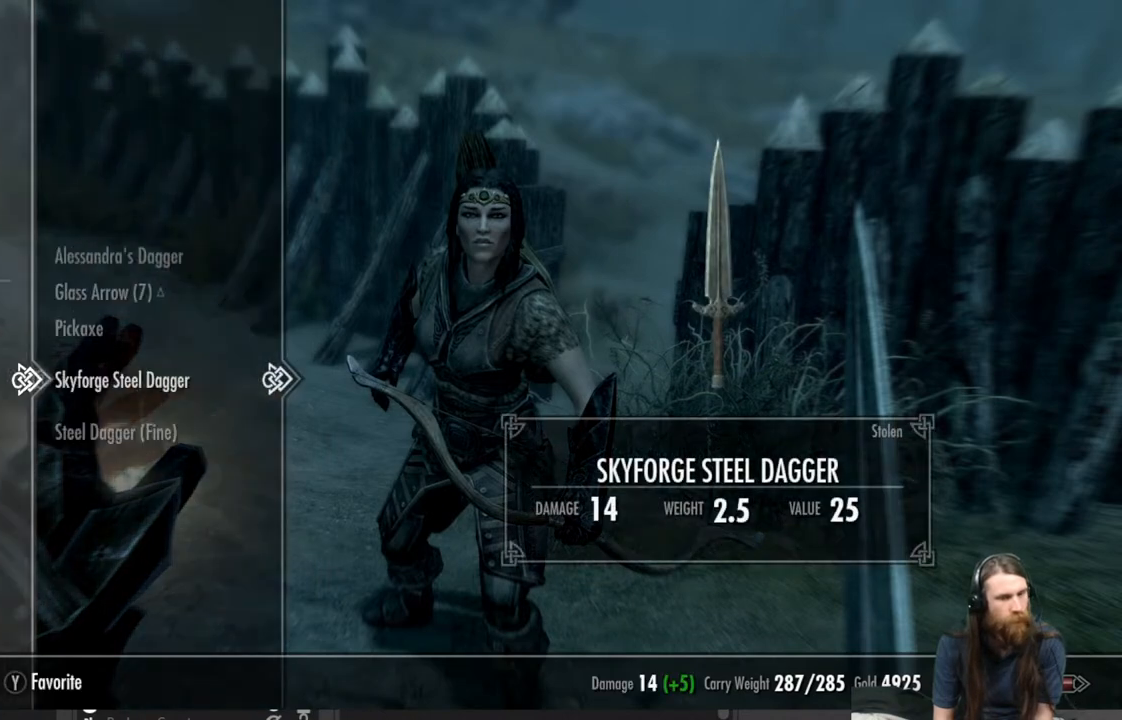
{"buttons": ["DPAD_LEFT"], "left_stick": "center", "right_stick": "center", "events": [[367, "DPAD_LEFT", "down"]]}
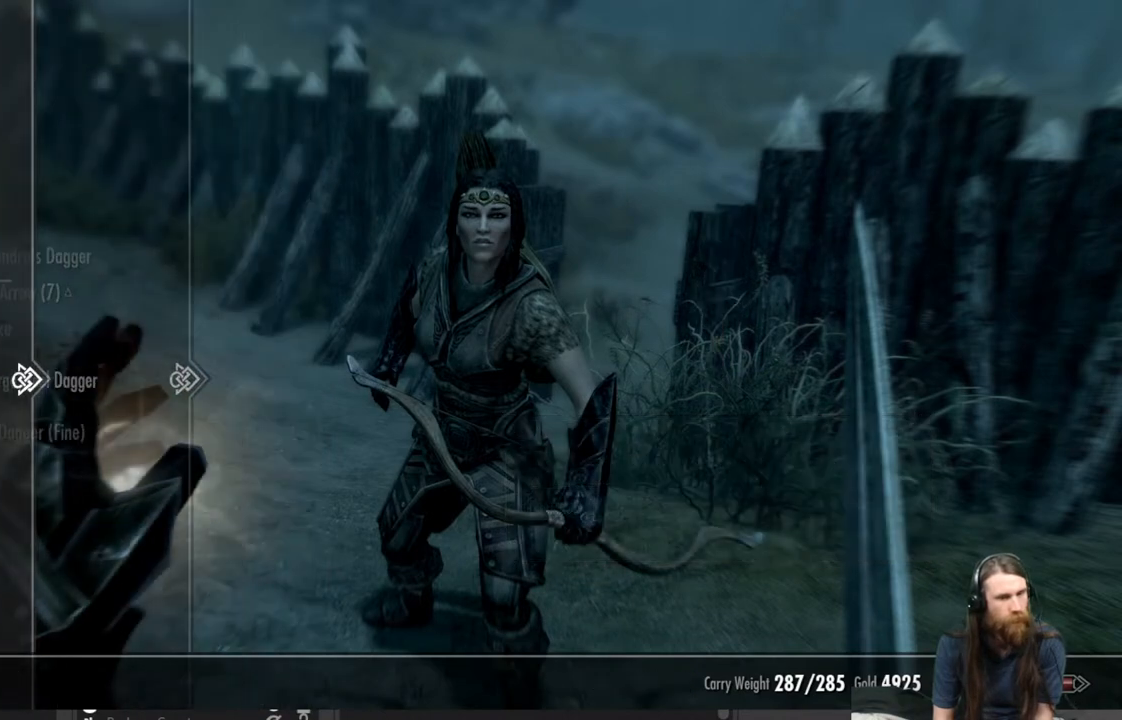
{"buttons": [], "left_stick": "center", "right_stick": "center", "events": [[17, "DPAD_LEFT", "up"], [217, "DPAD_DOWN", "down"], [300, "DPAD_DOWN", "up"], [400, "DPAD_DOWN", "down"], [483, "DPAD_DOWN", "up"]]}
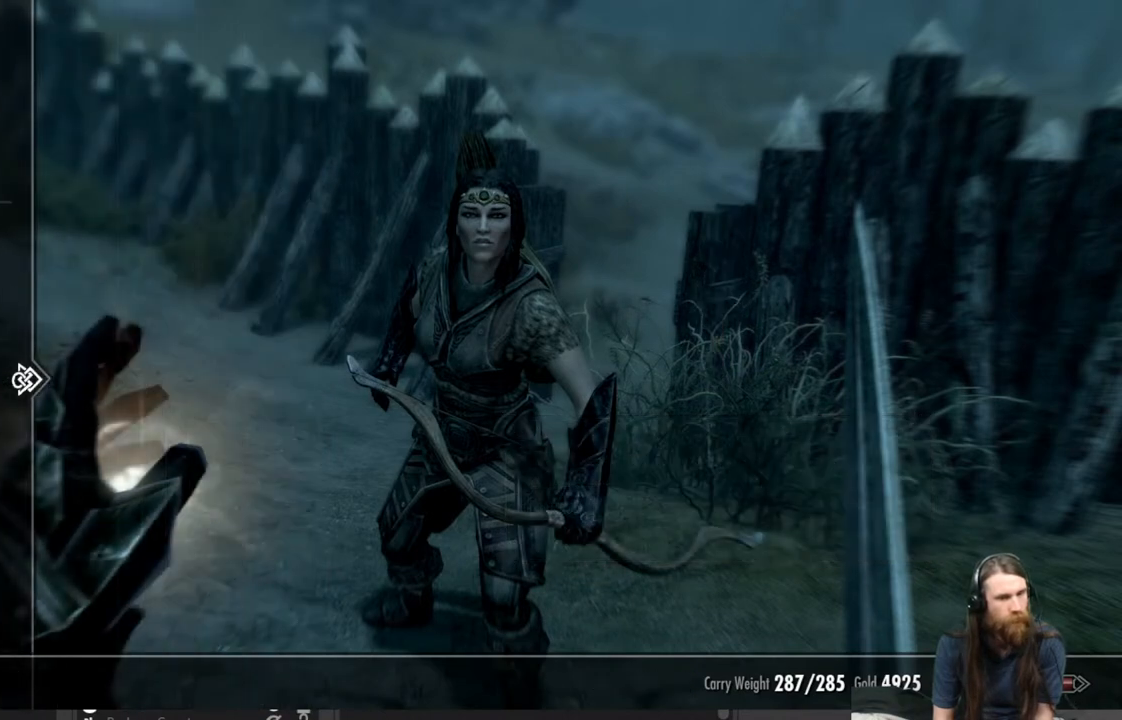
{"buttons": ["DPAD_RIGHT"], "left_stick": "center", "right_stick": "center", "events": [[283, "DPAD_UP", "down"], [367, "DPAD_UP", "up"], [500, "DPAD_RIGHT", "down"]]}
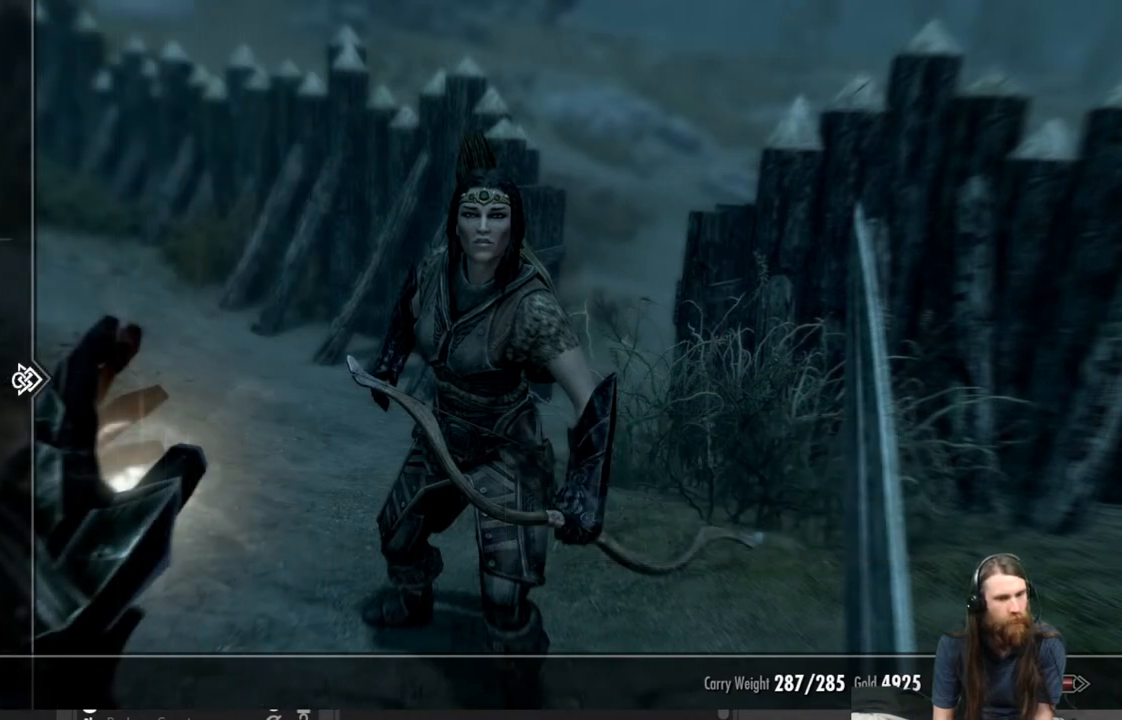
{"buttons": [], "left_stick": "center", "right_stick": "center", "events": [[133, "DPAD_RIGHT", "up"]]}
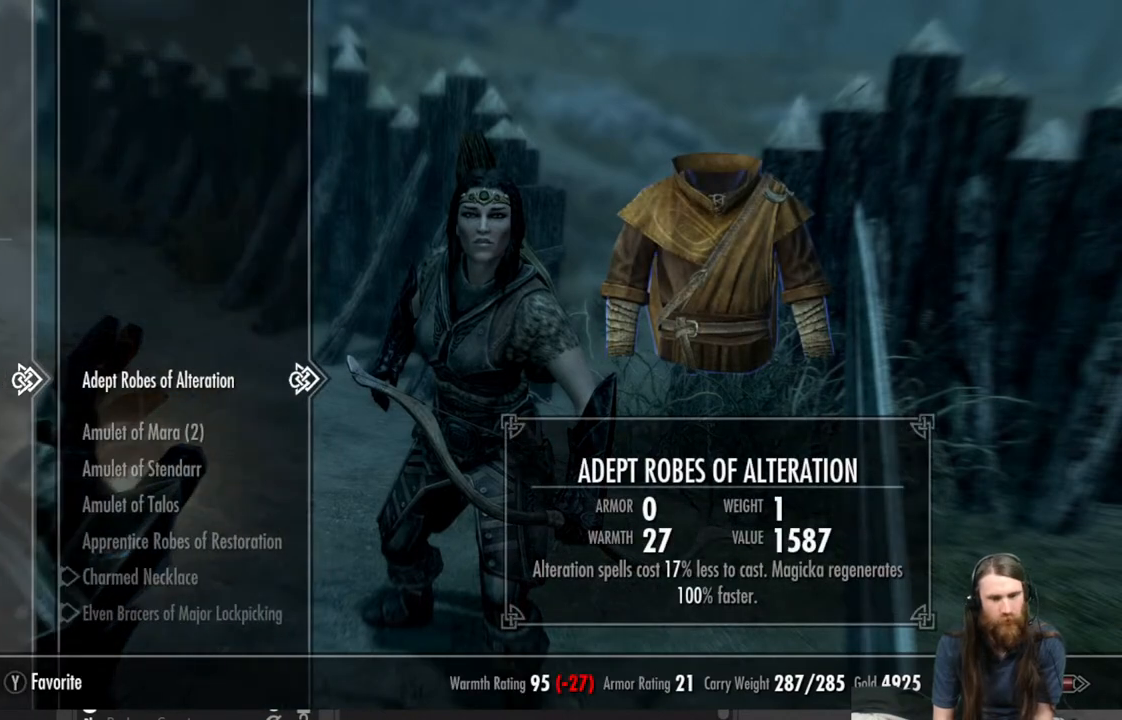
{"buttons": [], "left_stick": "center", "right_stick": "center", "events": []}
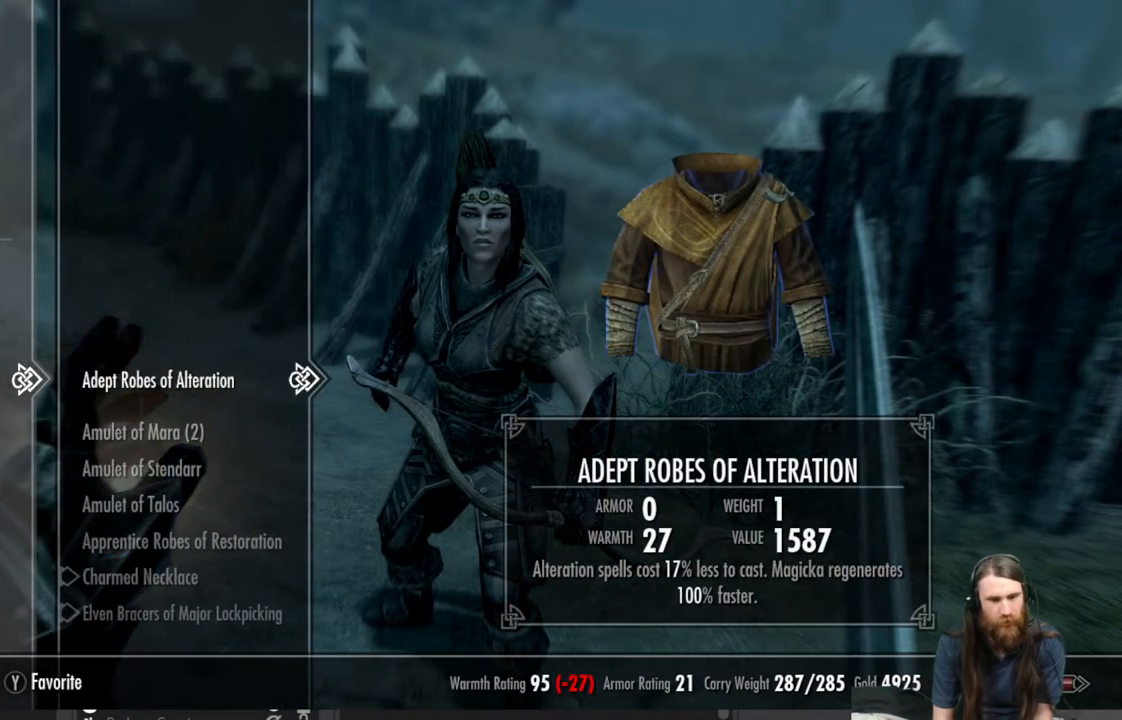
{"buttons": ["DPAD_LEFT"], "left_stick": "center", "right_stick": "center", "events": [[450, "DPAD_LEFT", "down"]]}